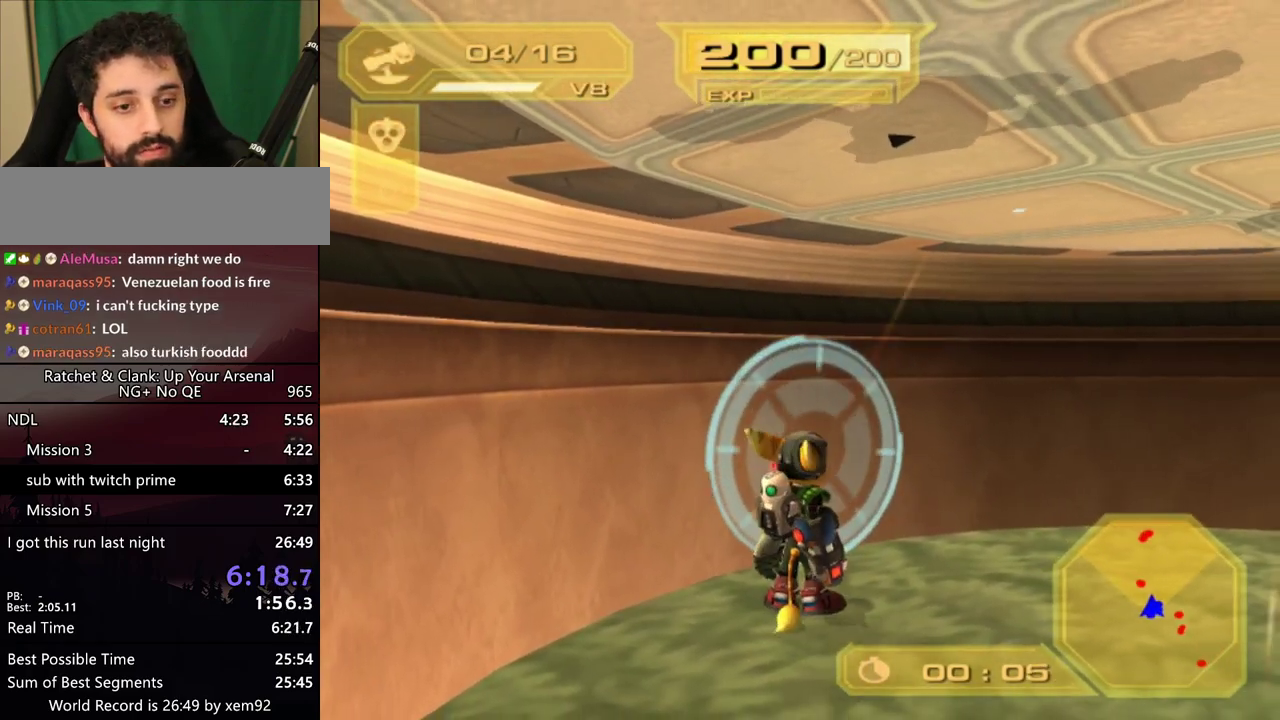
Gameplay with a controller (PlayStation layout); each line is a JSON object with the inputs held at the frame after it. "events" lists button and stick changes between this image and that frame as [ms after this image, input, new state], when the widget could be followed in between. Not read: L3 R3.
{"buttons": ["L2"], "left_stick": "center", "right_stick": "center", "events": []}
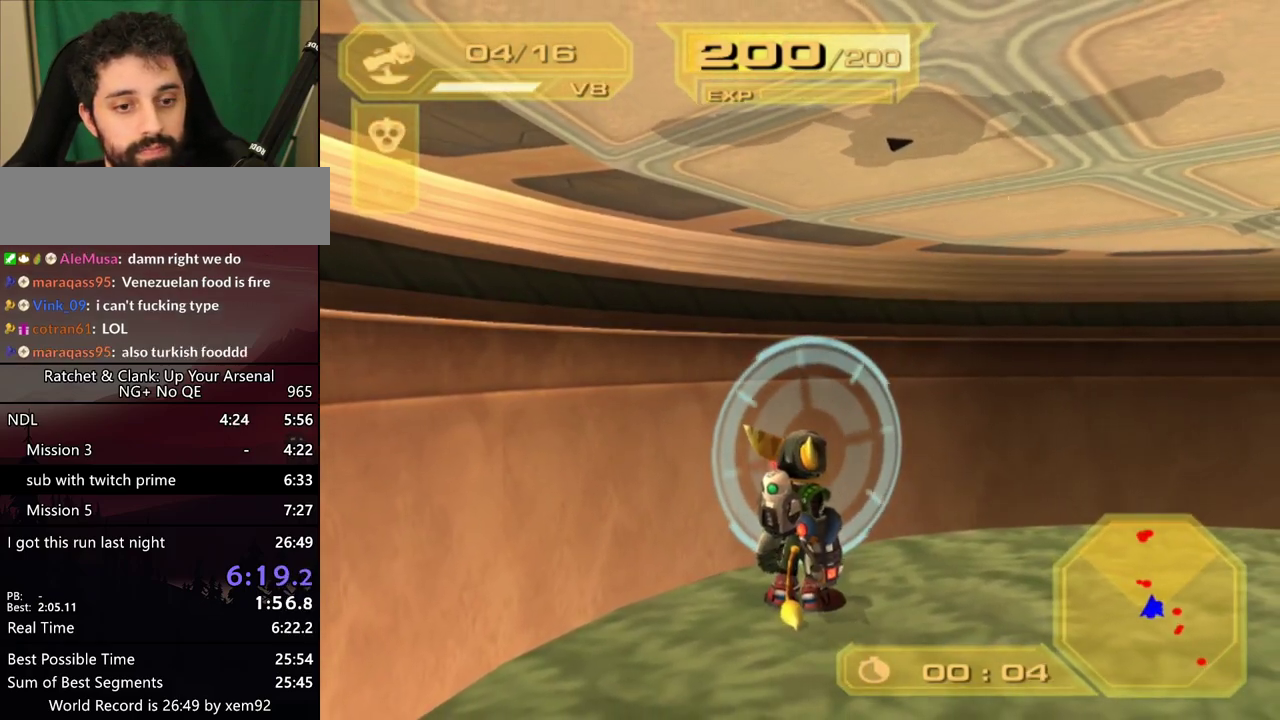
{"buttons": ["L2"], "left_stick": "center", "right_stick": "center", "events": []}
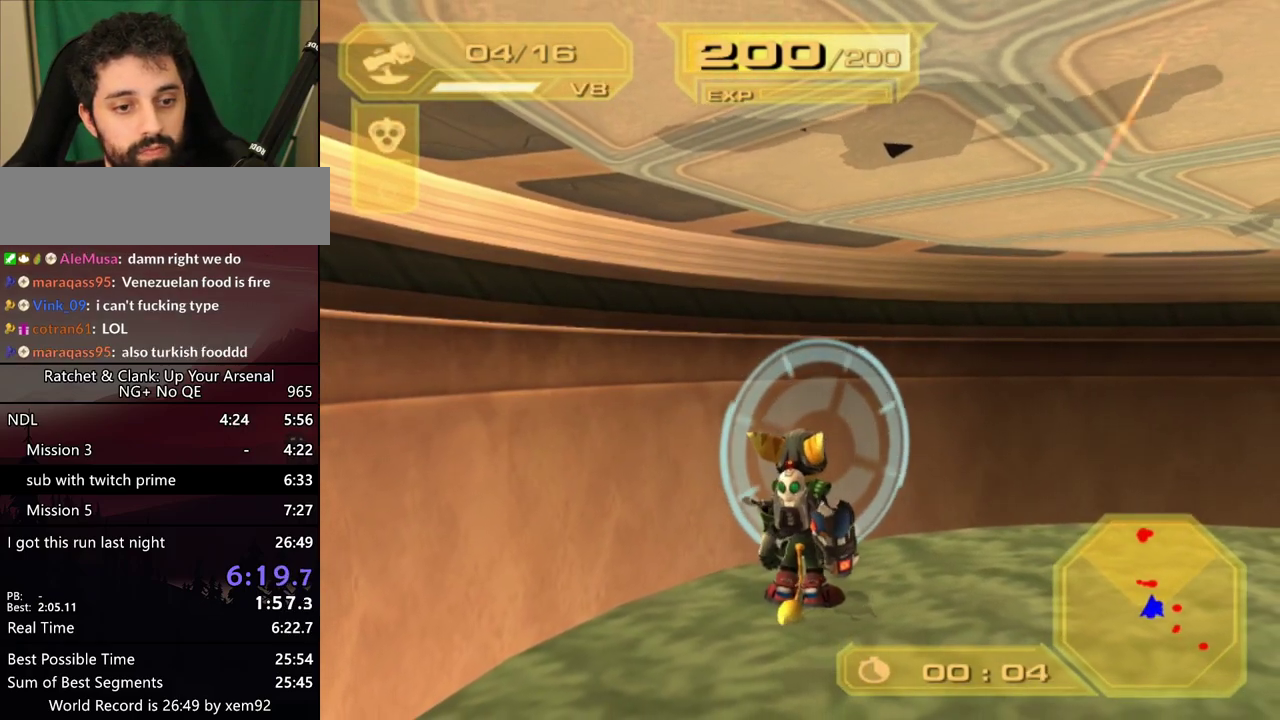
{"buttons": ["L2"], "left_stick": "left", "right_stick": "center", "events": [[350, "left_stick", "left"]]}
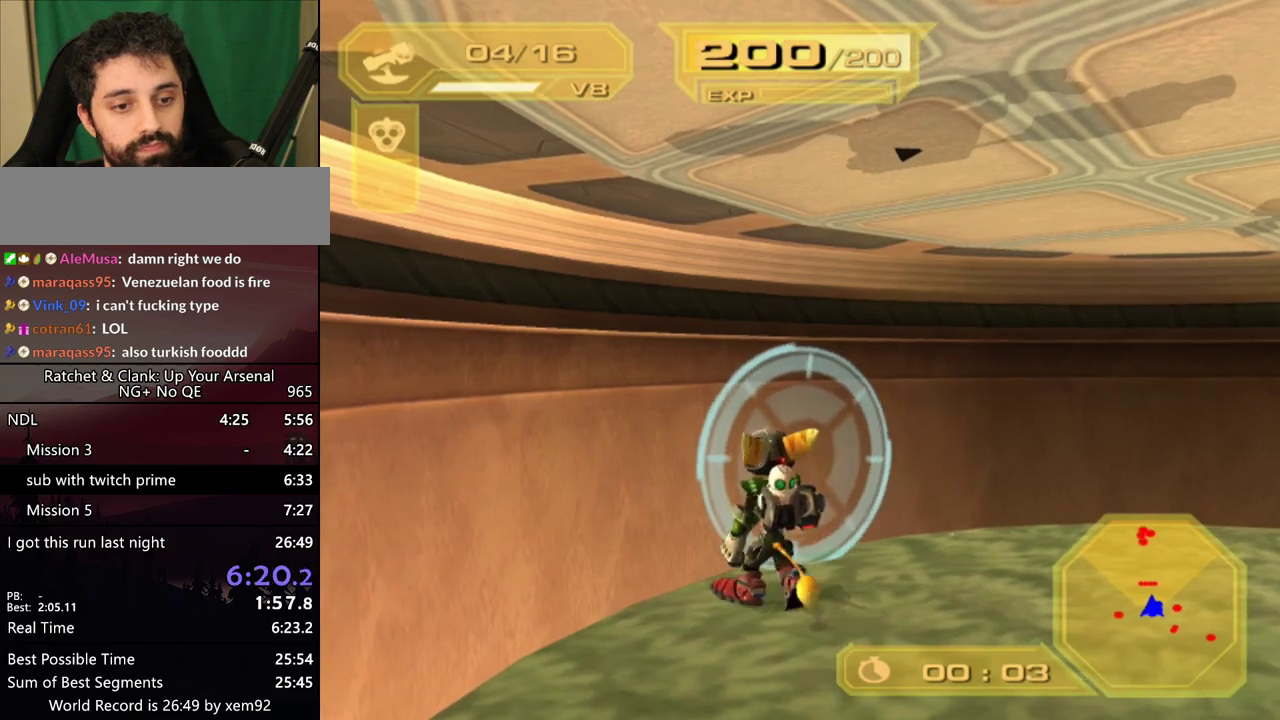
{"buttons": ["L2"], "left_stick": "left", "right_stick": "left", "events": [[467, "right_stick", "left"]]}
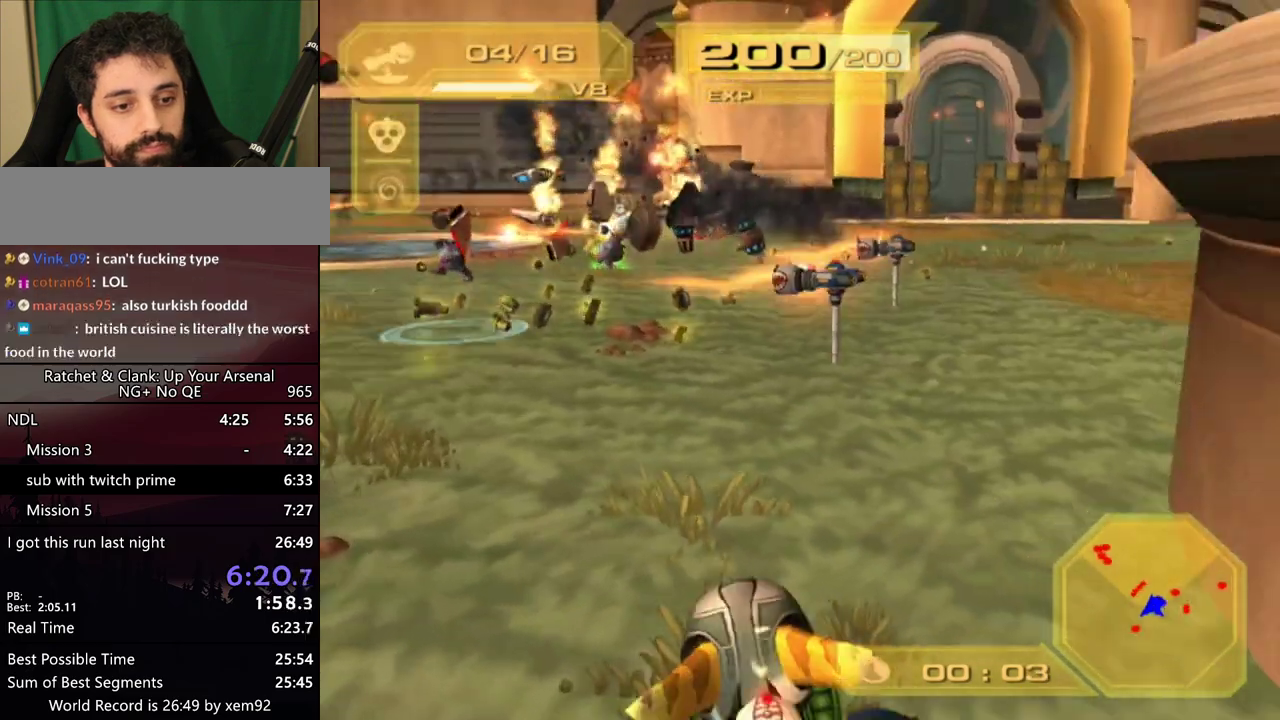
{"buttons": ["L2"], "left_stick": "up-left", "right_stick": "center", "events": [[383, "right_stick", "center"], [400, "left_stick", "up-left"]]}
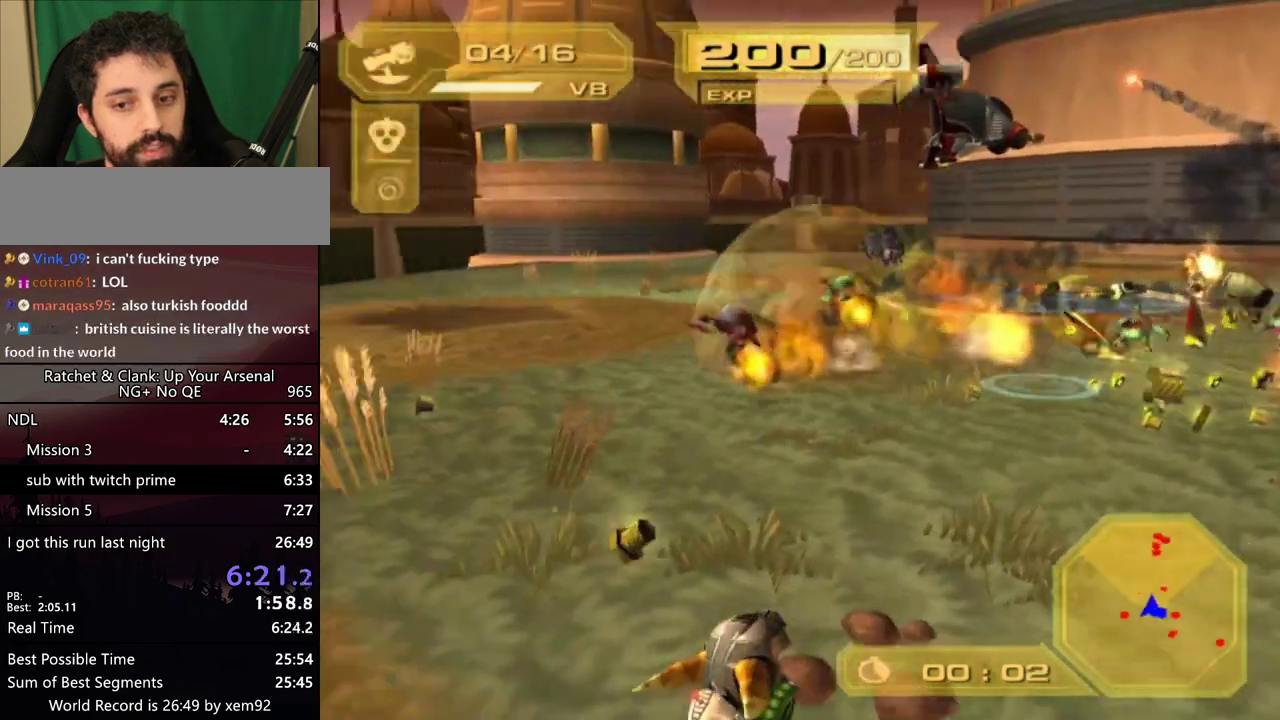
{"buttons": ["L2"], "left_stick": "up-left", "right_stick": "center", "events": []}
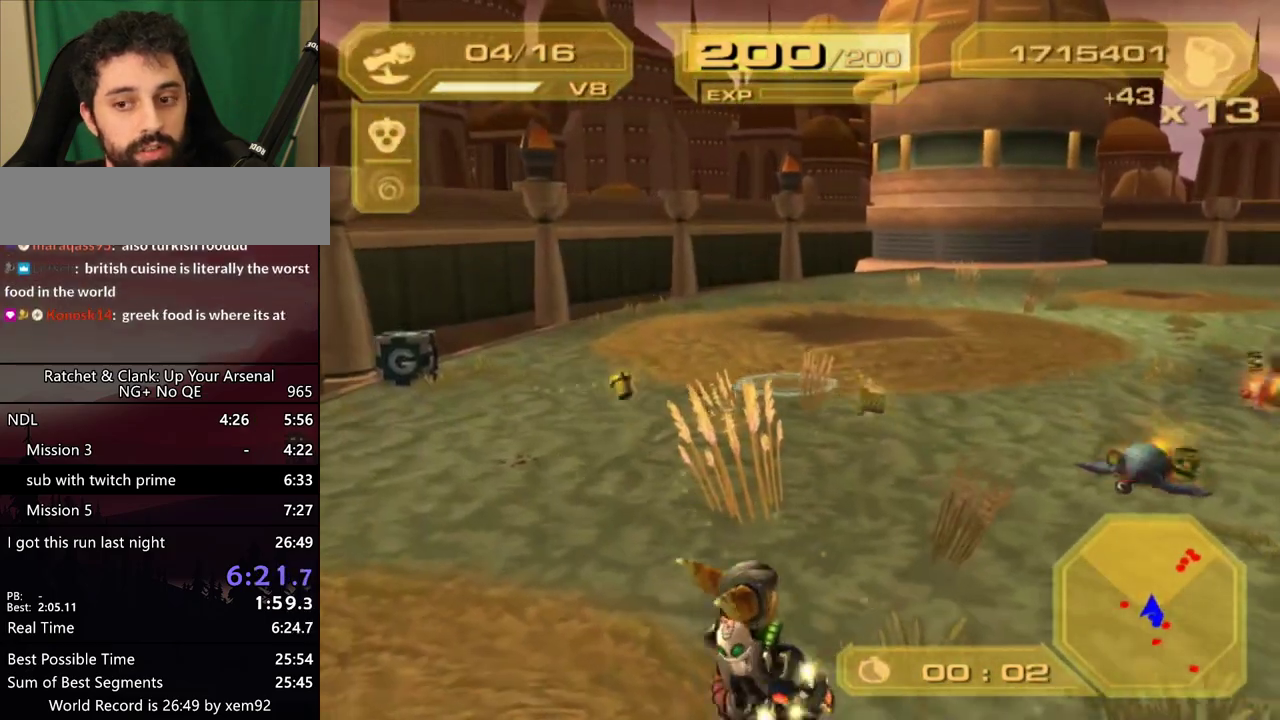
{"buttons": ["L2"], "left_stick": "up-left", "right_stick": "center", "events": [[150, "right_stick", "left"], [217, "right_stick", "center"]]}
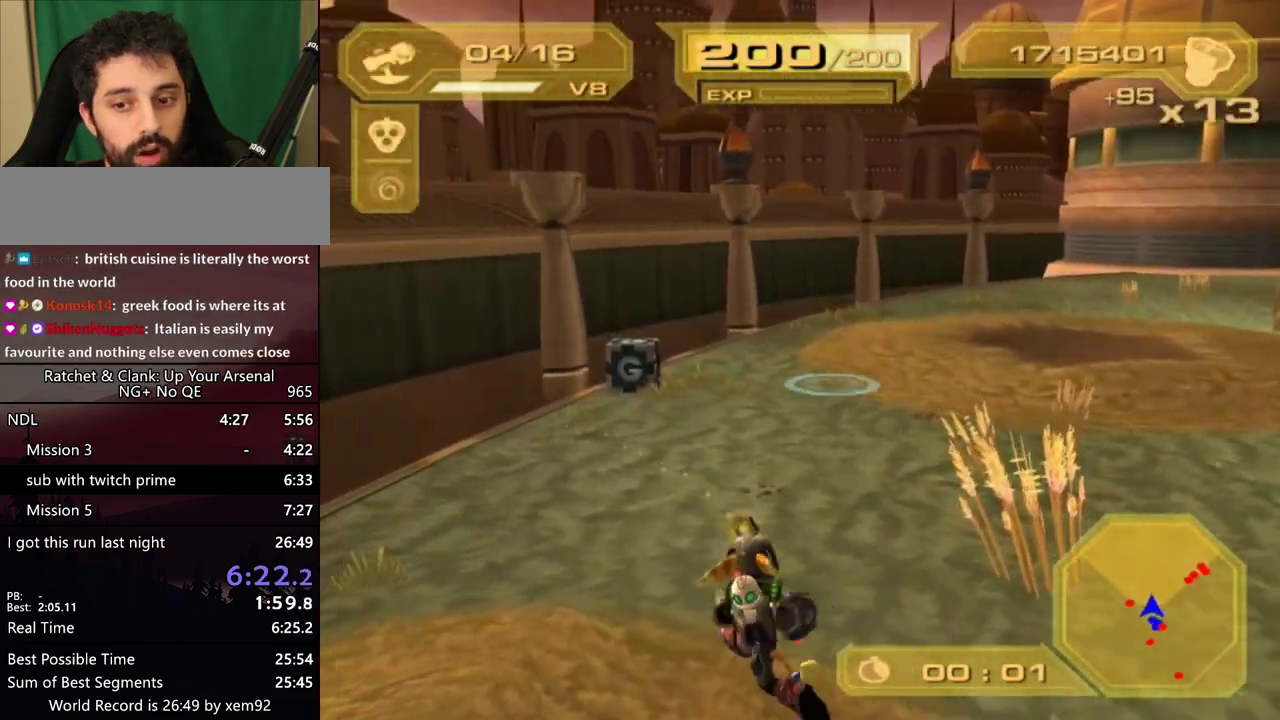
{"buttons": ["L2"], "left_stick": "up-left", "right_stick": "right", "events": [[500, "right_stick", "right"]]}
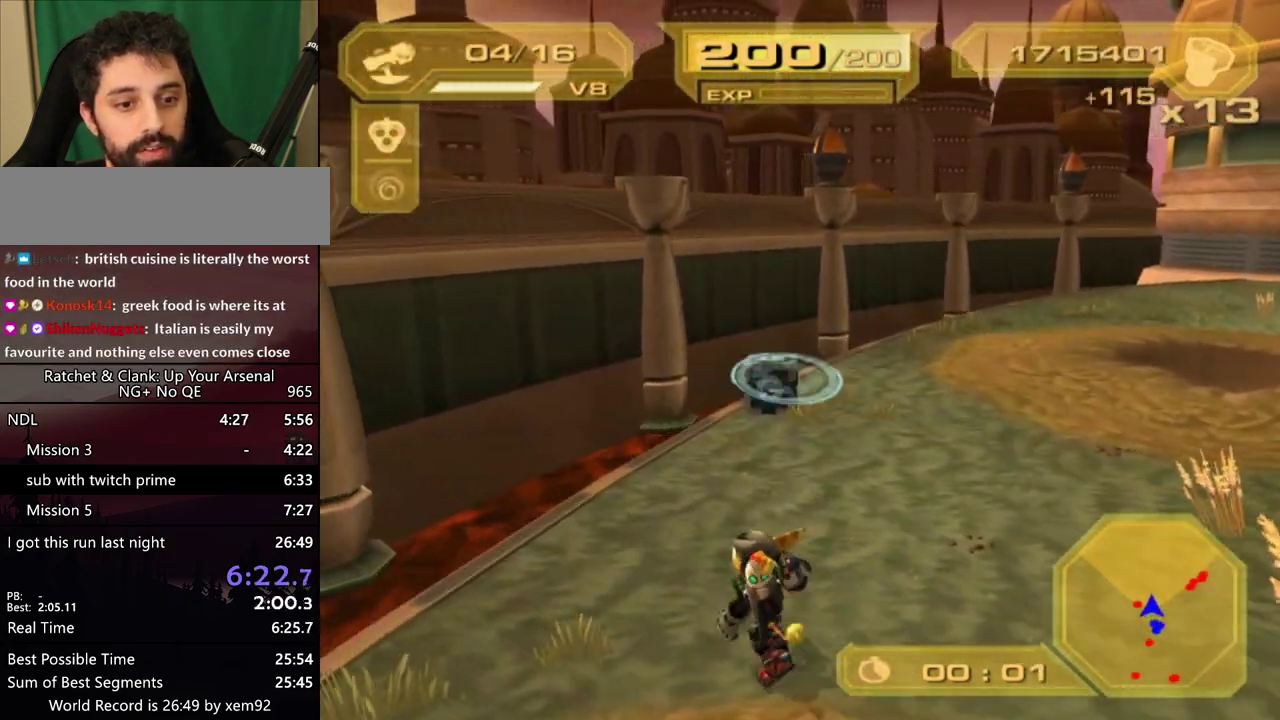
{"buttons": ["L2"], "left_stick": "up", "right_stick": "center", "events": [[83, "right_stick", "center"], [467, "left_stick", "up"]]}
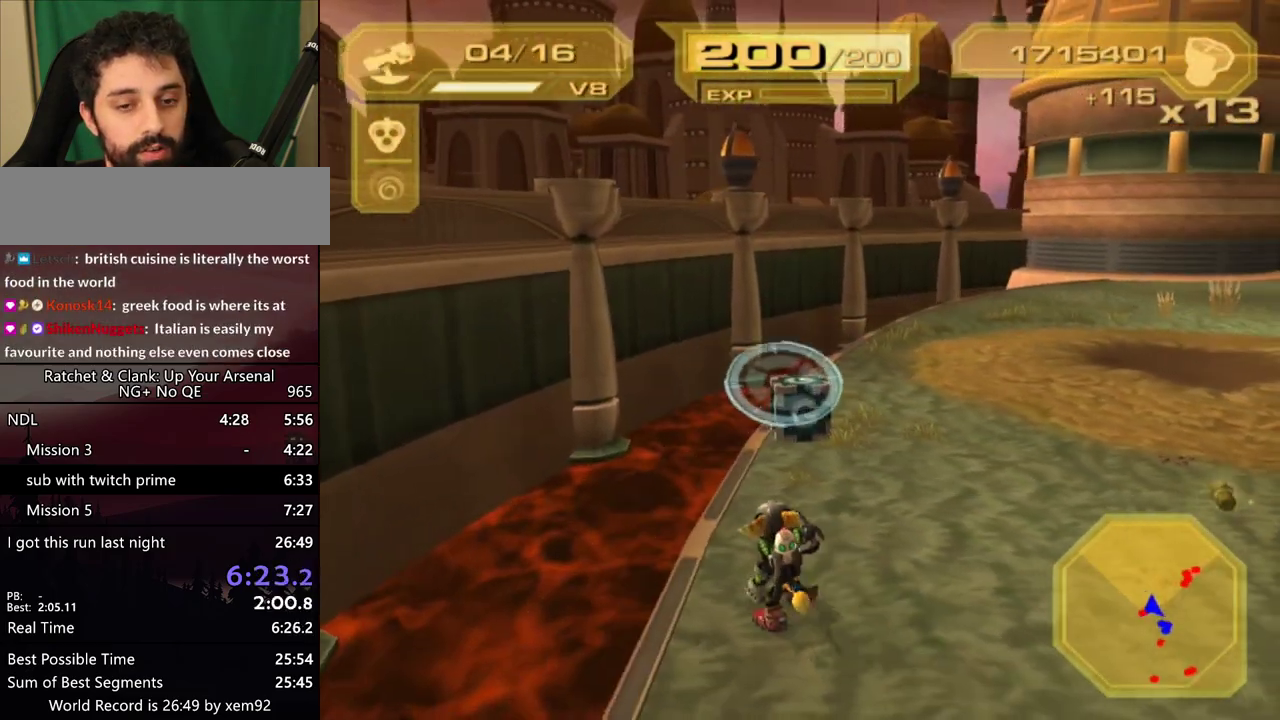
{"buttons": ["L2"], "left_stick": "up", "right_stick": "center", "events": [[333, "left_stick", "up-left"], [433, "left_stick", "up"]]}
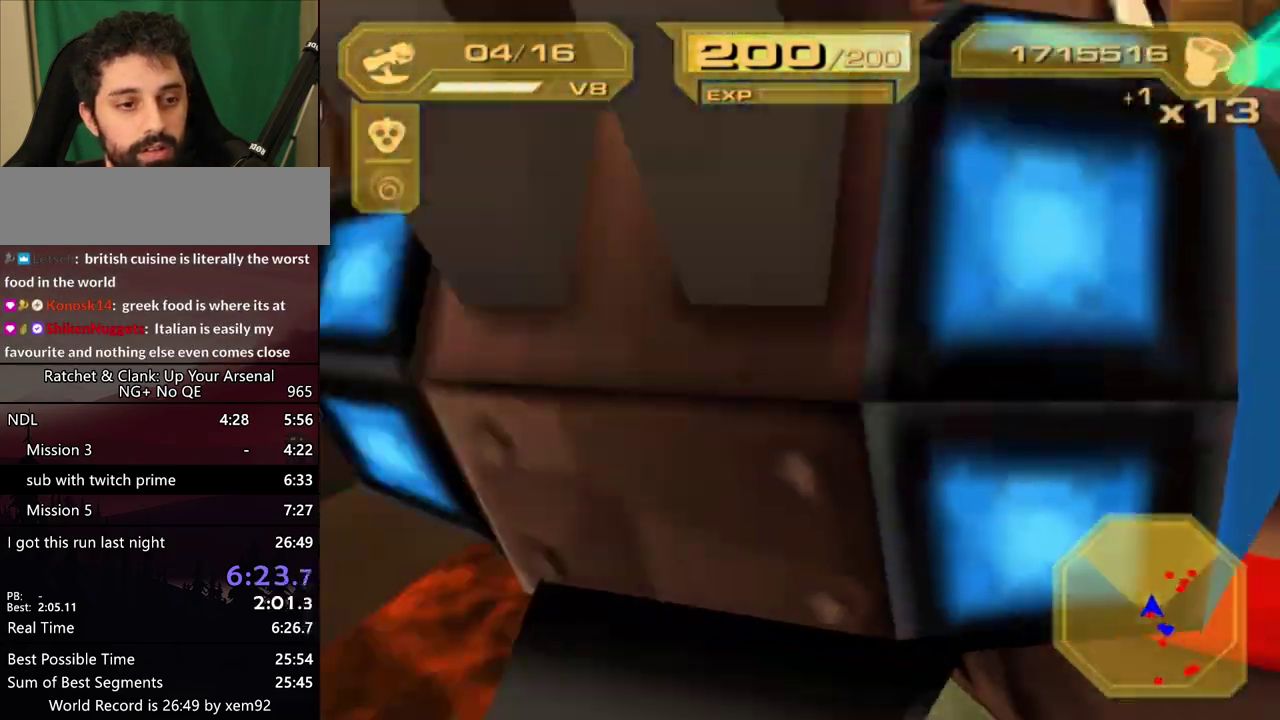
{"buttons": ["L2"], "left_stick": "center", "right_stick": "center", "events": [[150, "left_stick", "center"]]}
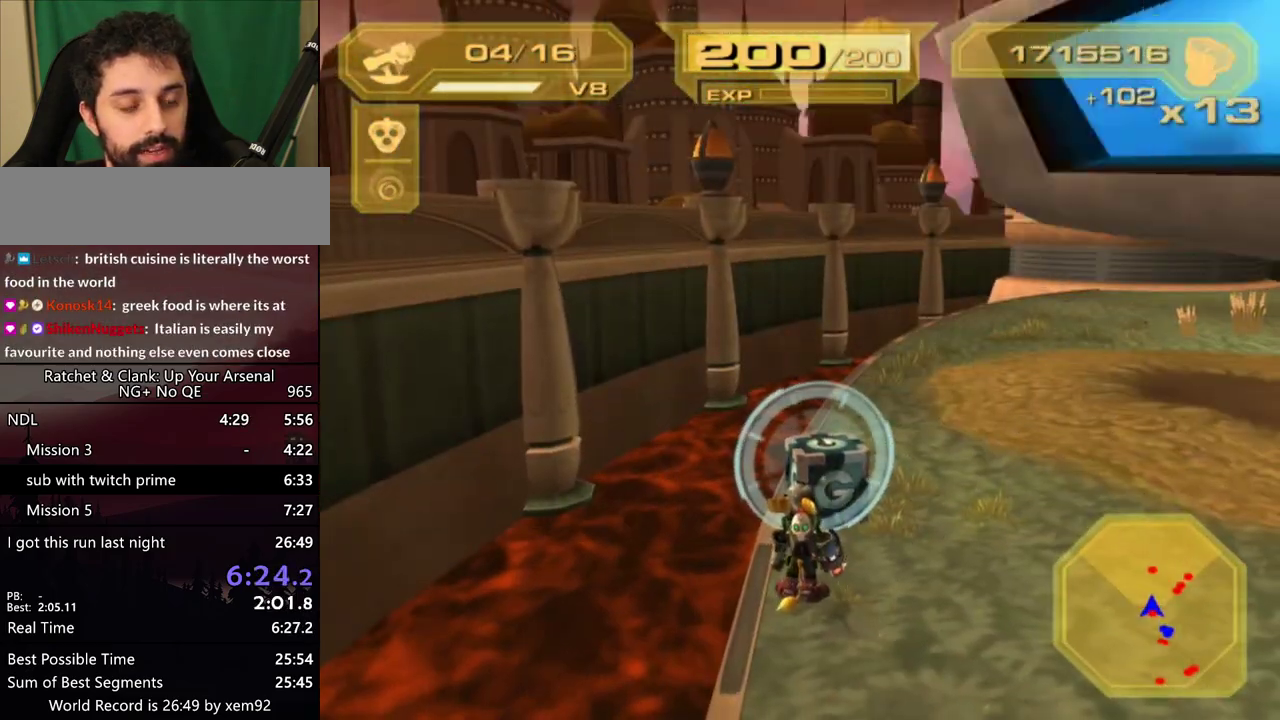
{"buttons": [], "left_stick": "center", "right_stick": "center", "events": [[217, "left_stick", "left"], [467, "L2", "up"], [467, "left_stick", "center"]]}
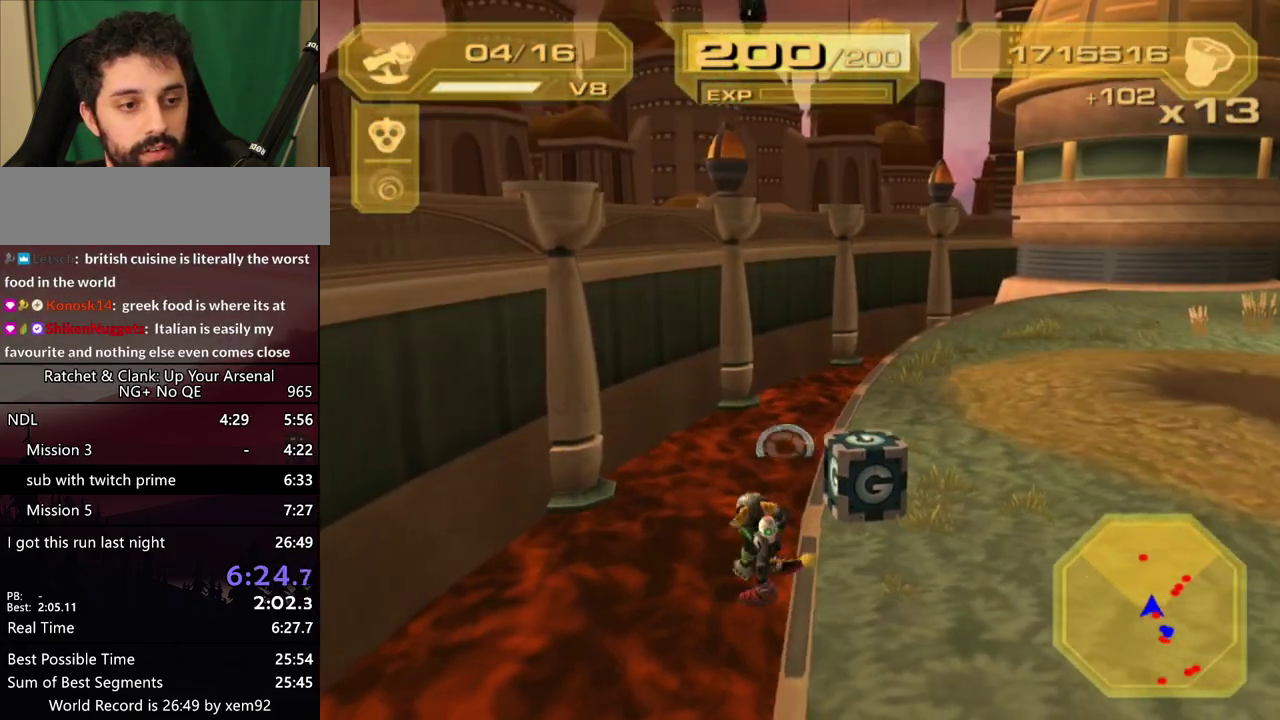
{"buttons": [], "left_stick": "center", "right_stick": "center", "events": []}
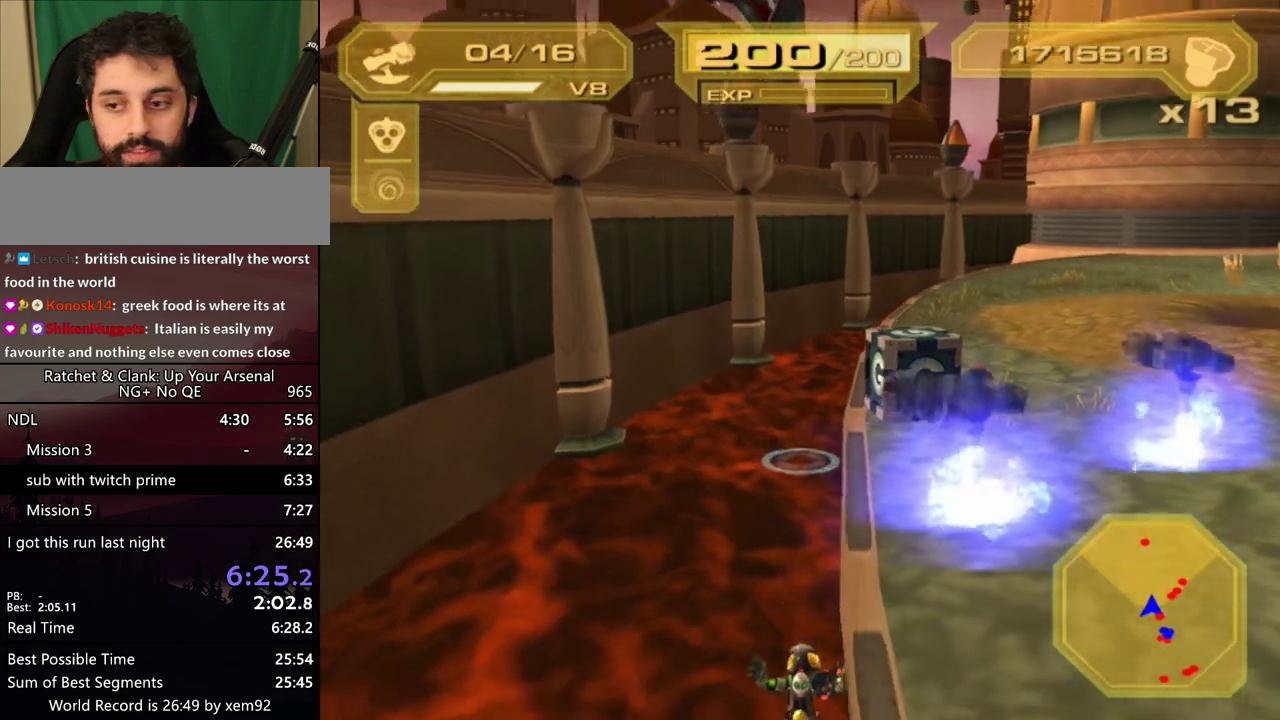
{"buttons": [], "left_stick": "center", "right_stick": "center", "events": []}
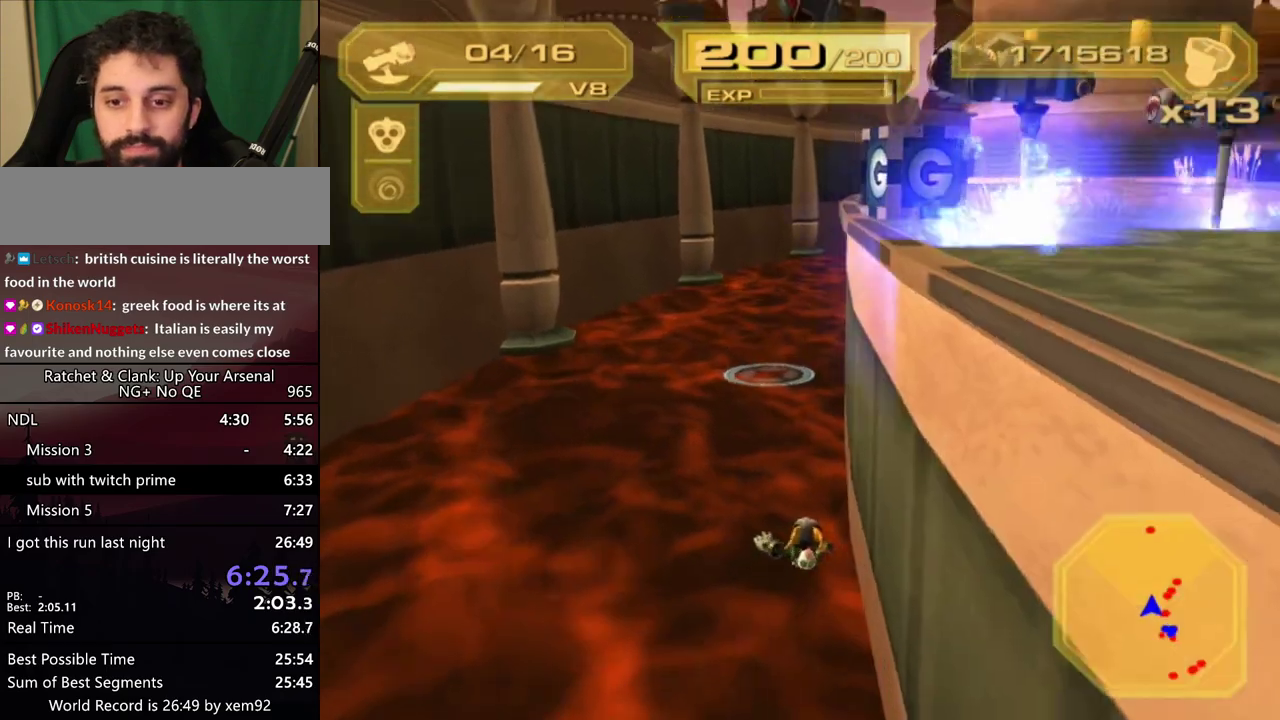
{"buttons": [], "left_stick": "center", "right_stick": "center", "events": []}
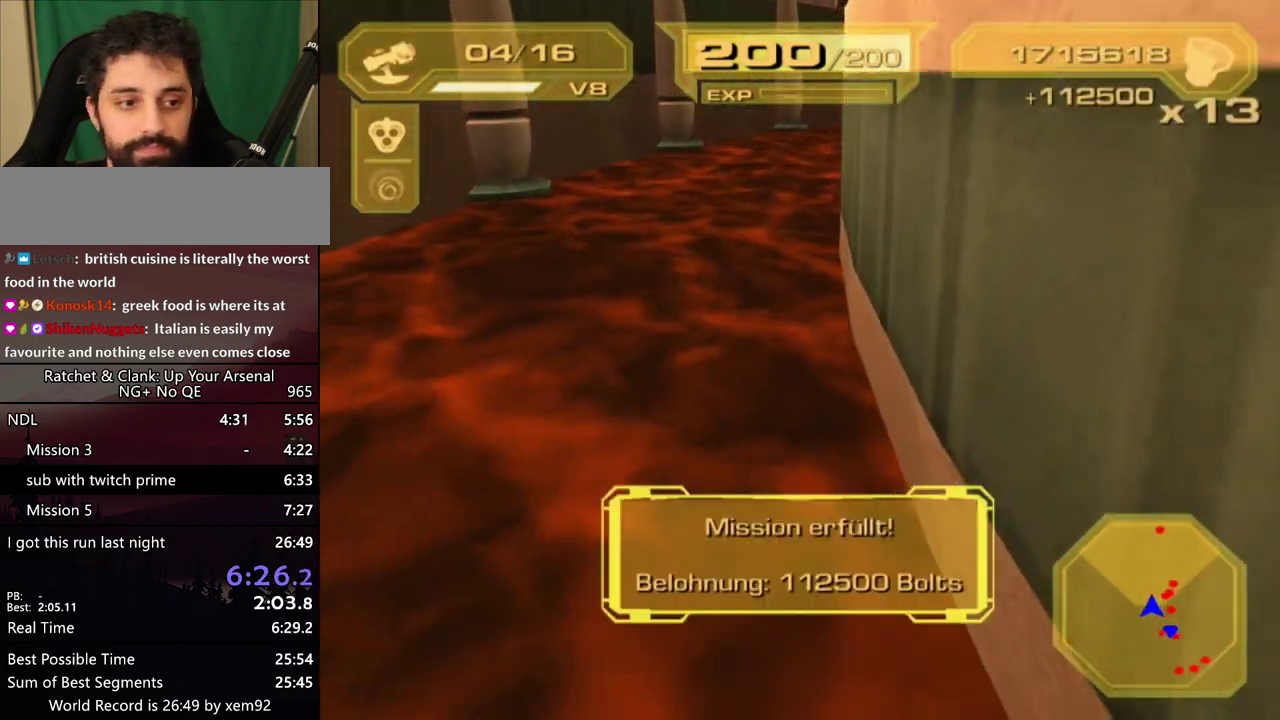
{"buttons": [], "left_stick": "center", "right_stick": "center", "events": []}
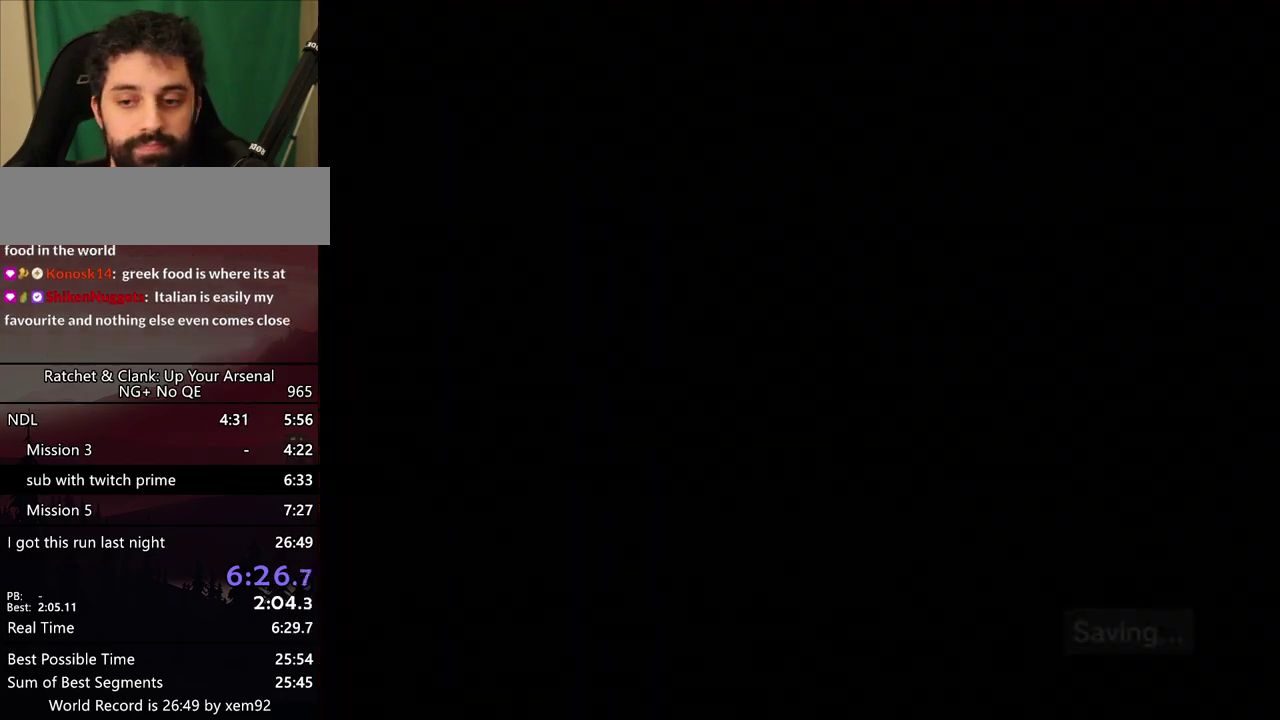
{"buttons": ["CROSS"], "left_stick": "center", "right_stick": "center", "events": [[183, "CROSS", "down"], [233, "CROSS", "up"], [300, "CROSS", "down"]]}
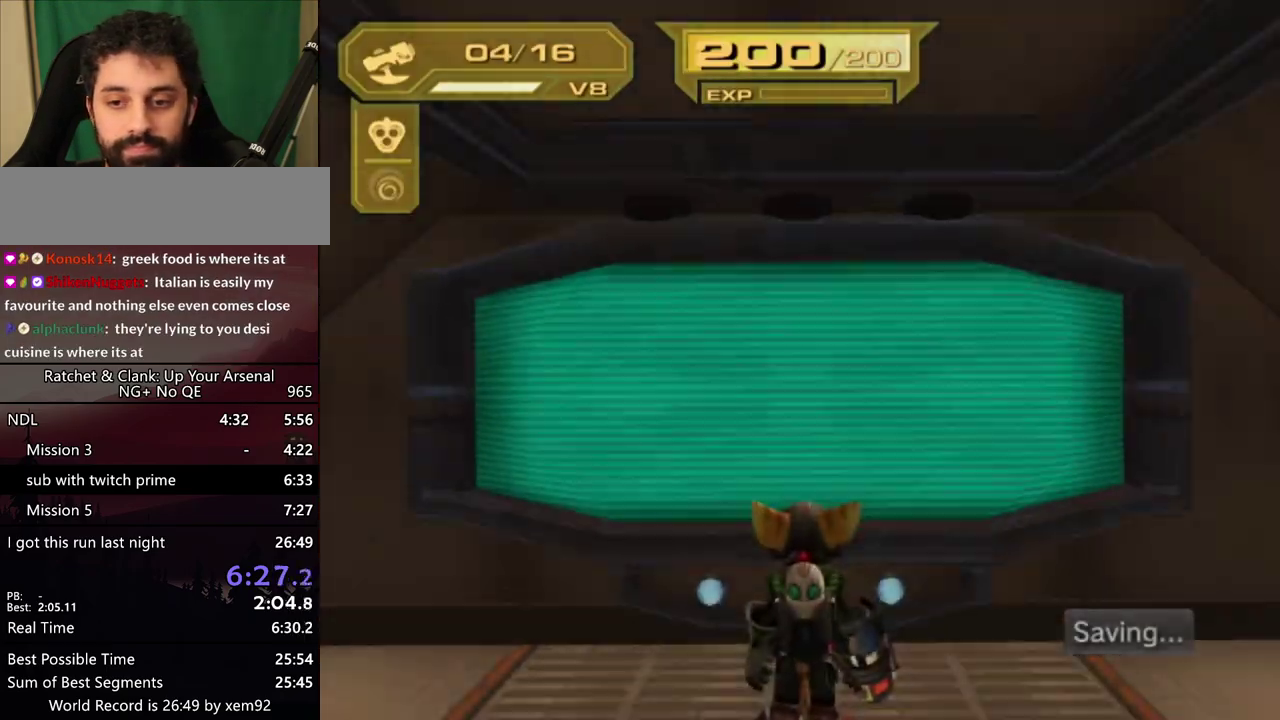
{"buttons": ["CROSS"], "left_stick": "center", "right_stick": "center", "events": [[117, "CROSS", "up"], [183, "CROSS", "down"], [383, "CROSS", "up"], [467, "CROSS", "down"]]}
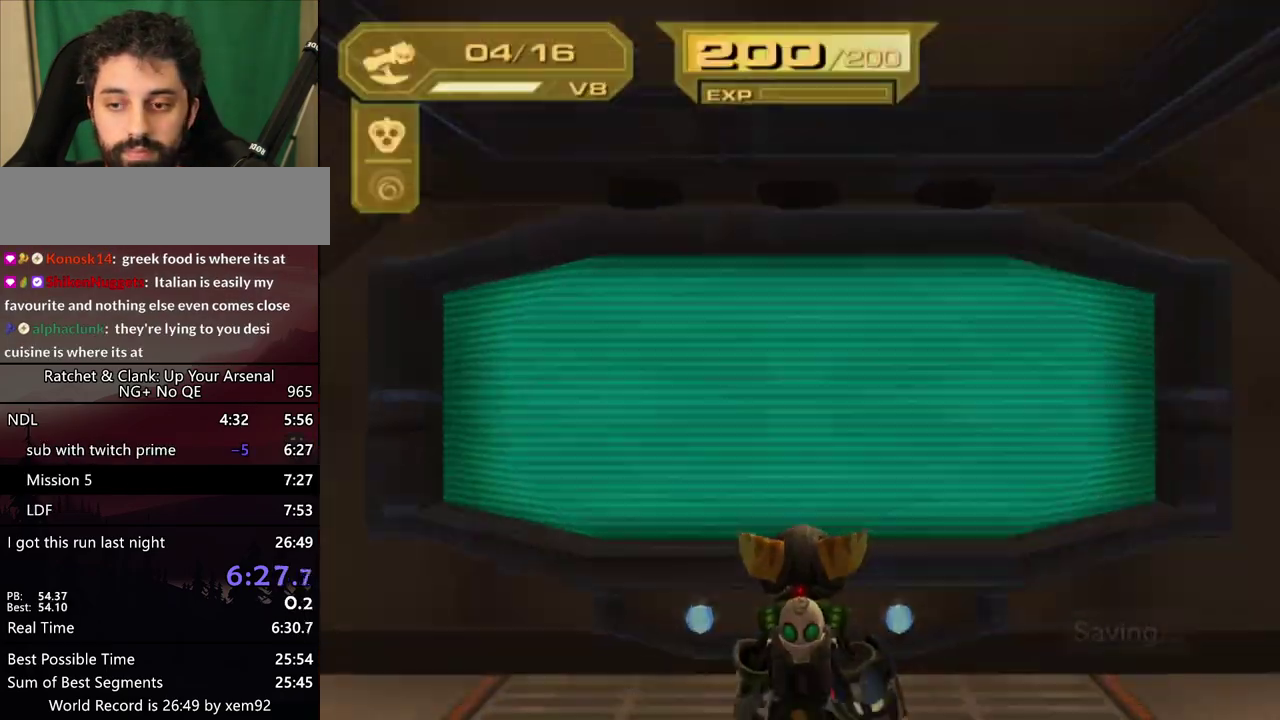
{"buttons": [], "left_stick": "center", "right_stick": "center", "events": [[17, "CROSS", "up"], [67, "CROSS", "down"], [117, "CROSS", "up"]]}
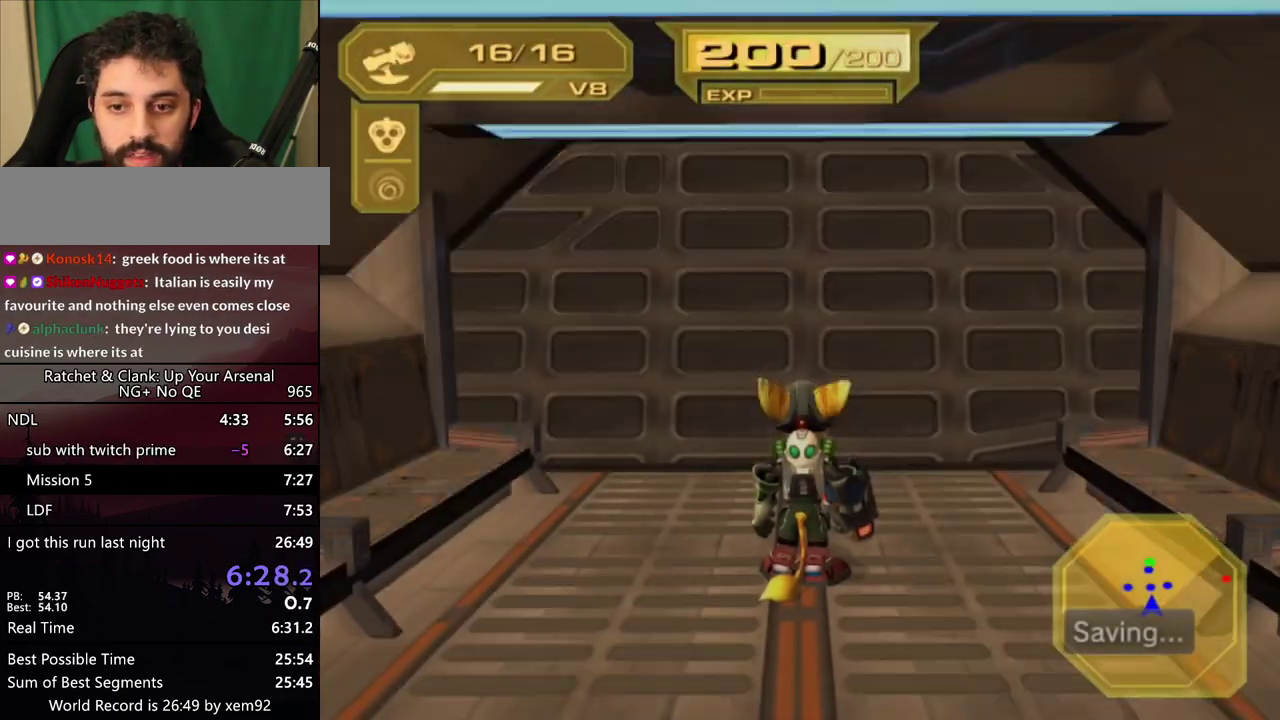
{"buttons": [], "left_stick": "center", "right_stick": "center", "events": [[50, "TRIANGLE", "down"], [283, "TRIANGLE", "up"]]}
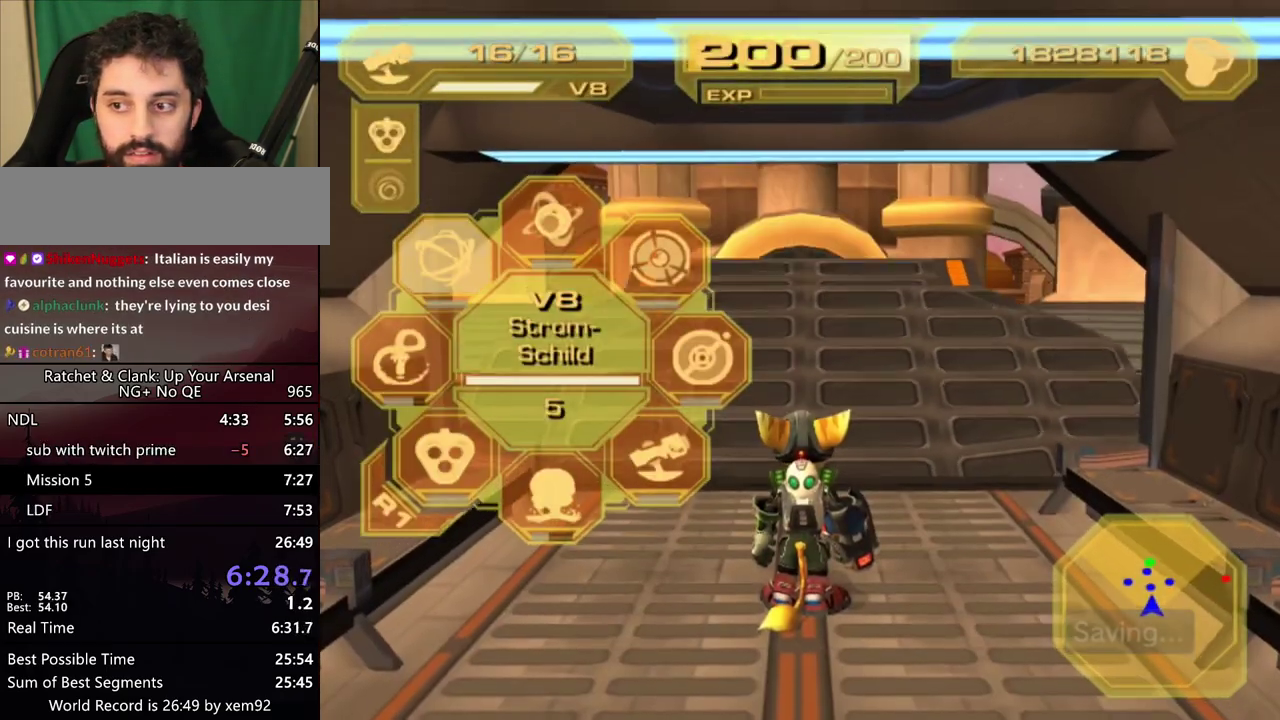
{"buttons": [], "left_stick": "center", "right_stick": "center", "events": []}
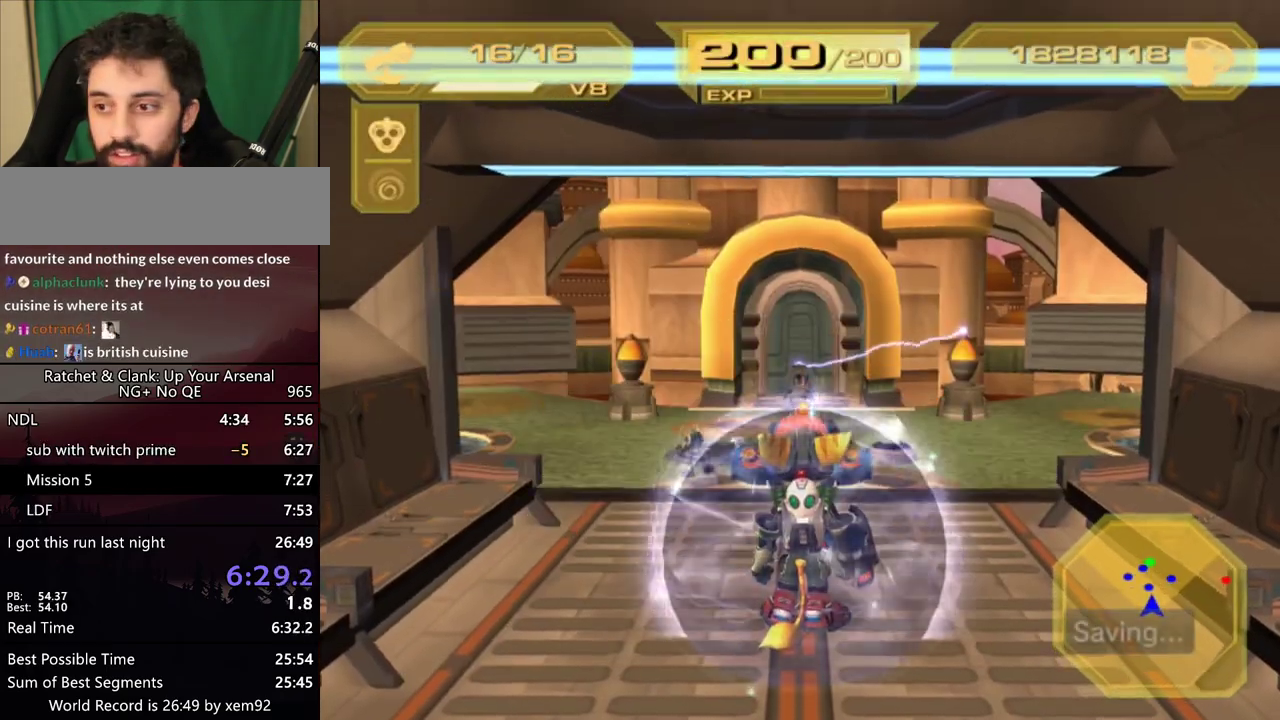
{"buttons": ["L2"], "left_stick": "up-left", "right_stick": "center", "events": [[83, "L2", "down"], [83, "left_stick", "up-left"]]}
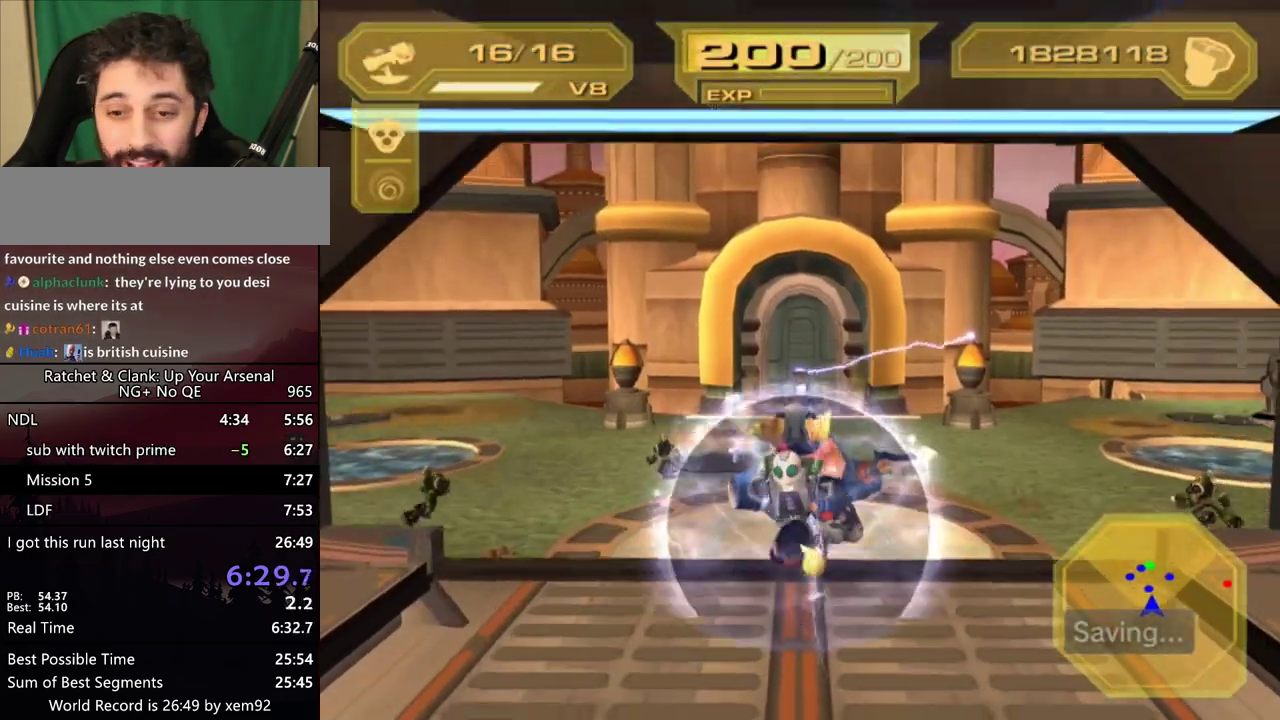
{"buttons": ["L2"], "left_stick": "up-left", "right_stick": "center", "events": []}
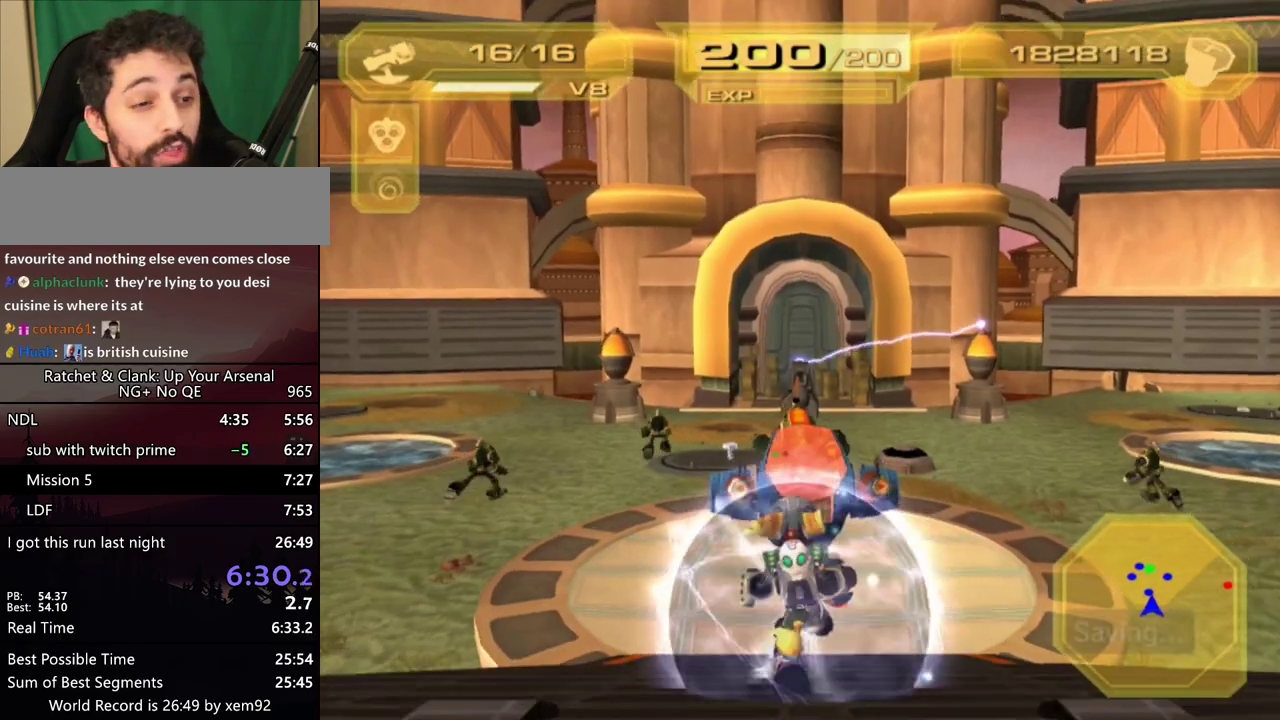
{"buttons": ["L2"], "left_stick": "up-left", "right_stick": "center", "events": []}
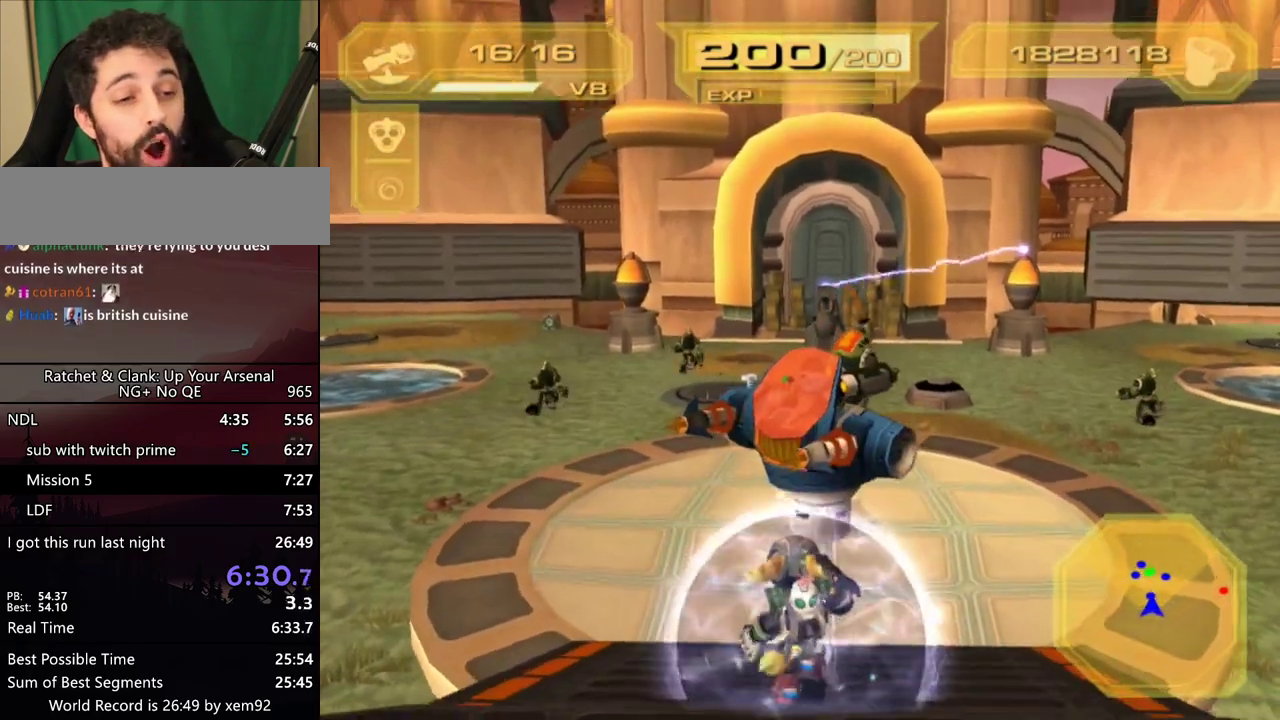
{"buttons": ["L2"], "left_stick": "left", "right_stick": "center", "events": [[33, "left_stick", "left"]]}
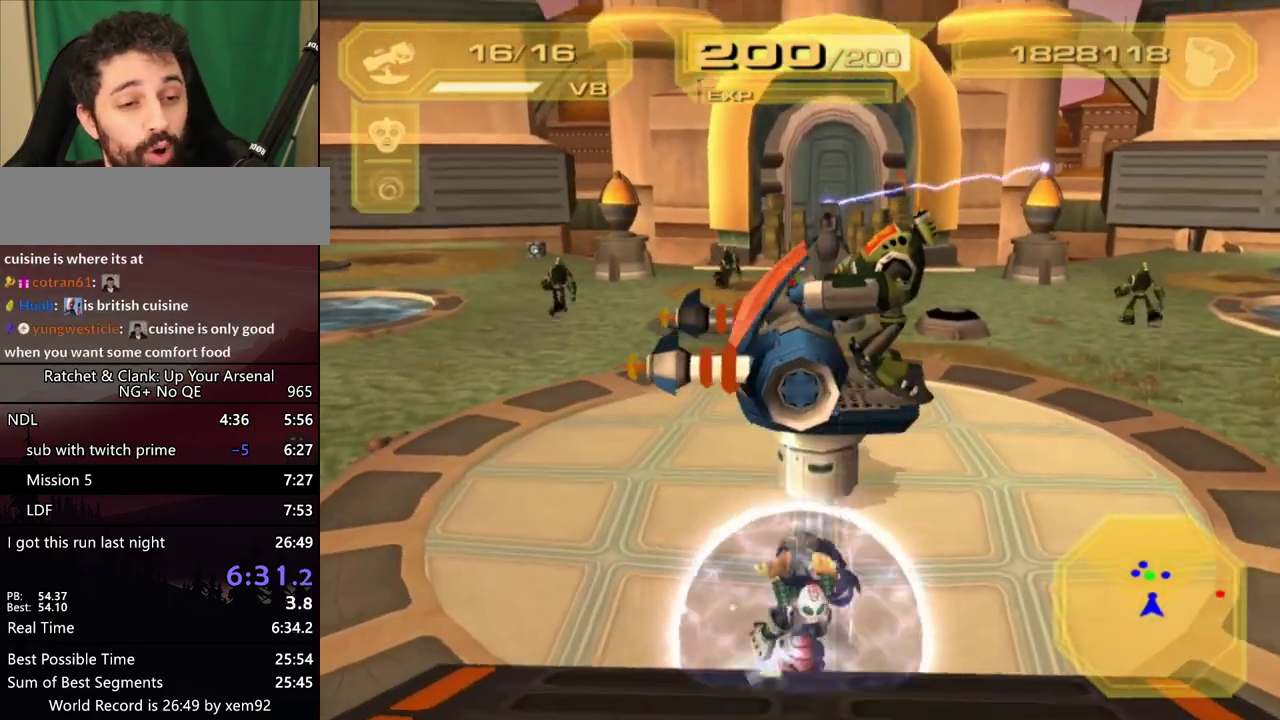
{"buttons": ["R1"], "left_stick": "up", "right_stick": "center", "events": [[233, "R1", "down"], [233, "left_stick", "up-left"], [283, "R1", "up"], [283, "left_stick", "up"], [350, "R1", "down"], [417, "R1", "up"], [467, "R1", "down"], [483, "L2", "up"]]}
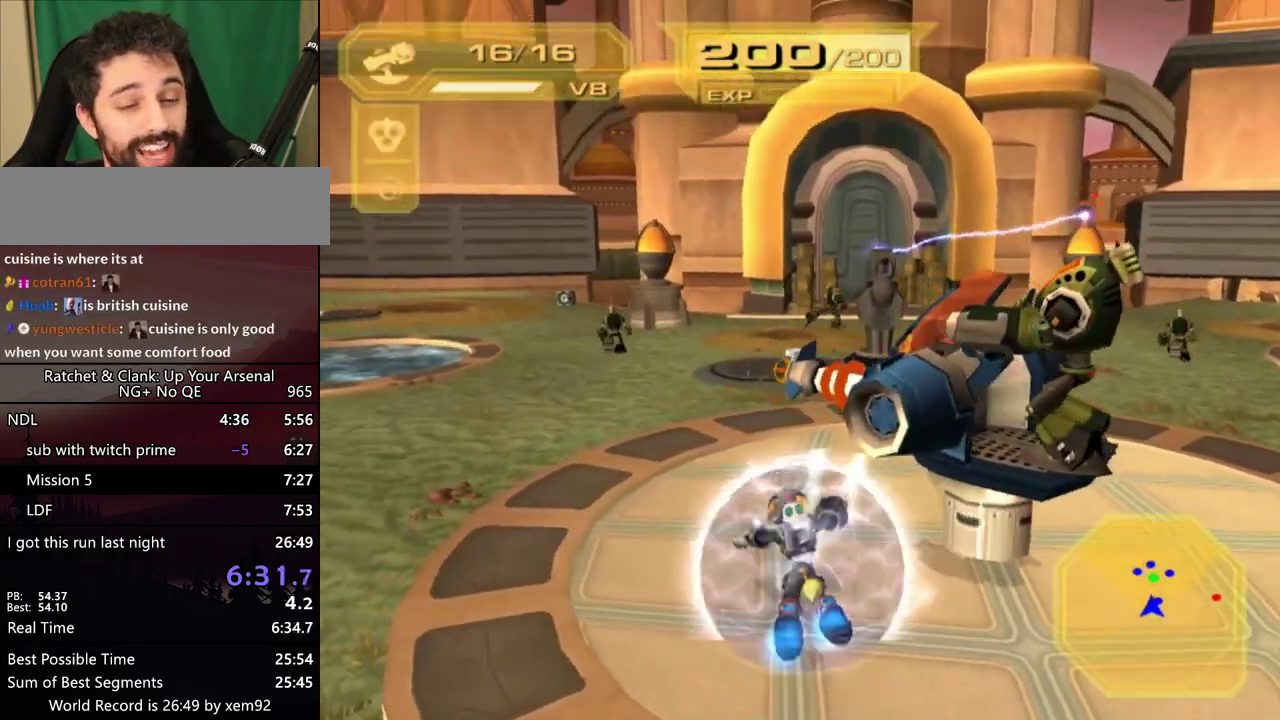
{"buttons": [], "left_stick": "up", "right_stick": "center", "events": [[233, "R1", "up"], [267, "SQUARE", "down"], [333, "SQUARE", "up"], [417, "SQUARE", "down"], [467, "SQUARE", "up"]]}
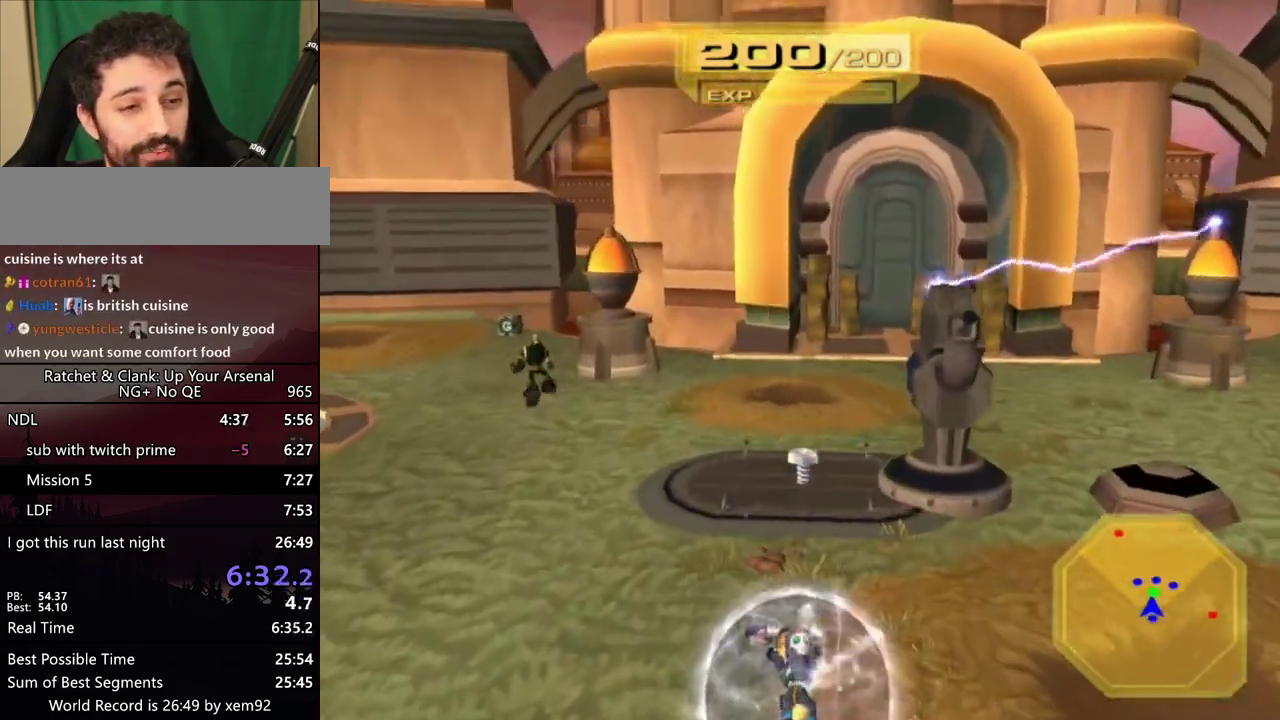
{"buttons": [], "left_stick": "right", "right_stick": "center", "events": [[17, "SQUARE", "down"], [100, "SQUARE", "up"], [167, "SQUARE", "down"], [233, "SQUARE", "up"], [300, "SQUARE", "down"], [350, "SQUARE", "up"], [400, "SQUARE", "down"], [433, "left_stick", "up-right"], [483, "SQUARE", "up"], [483, "left_stick", "right"]]}